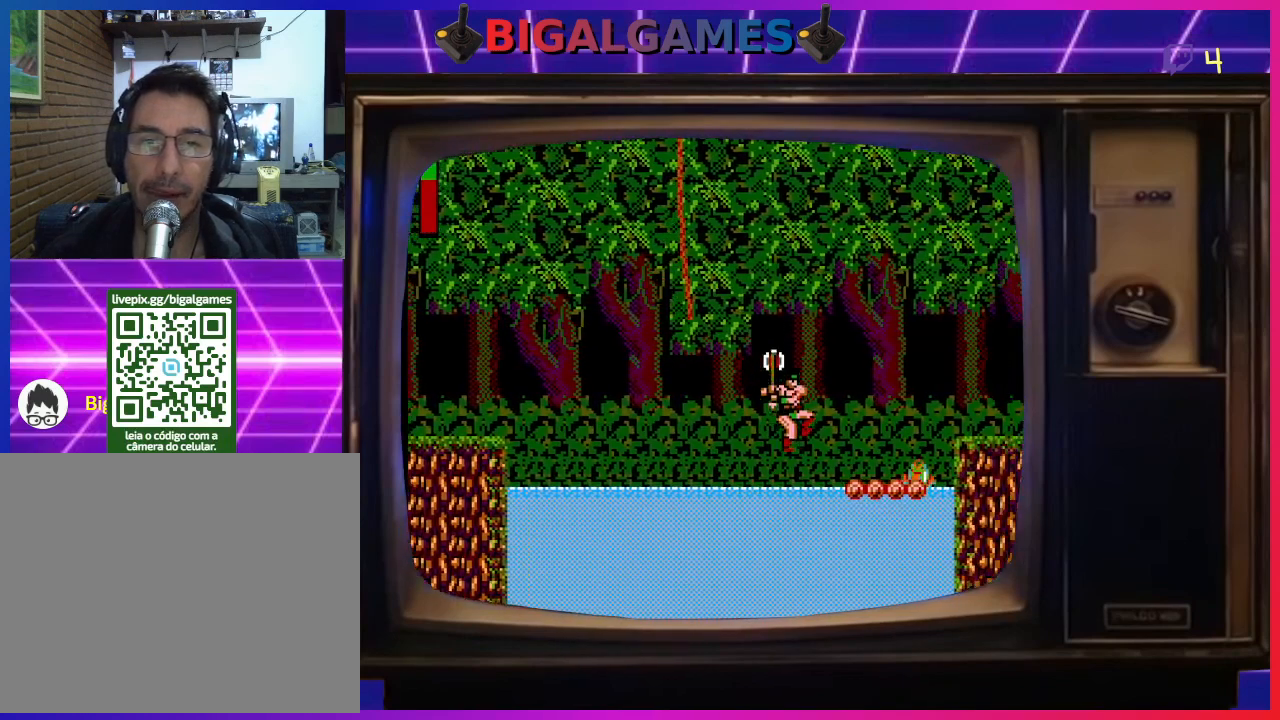
Gameplay with a controller (PlayStation layout); each line is a JSON object with the inputs held at the frame after it. "events" lists button and stick changes between this image and that frame as [ms after this image, input, new state], when the widget could be followed in between. Not read: right_stick.
{"buttons": [], "left_stick": "center", "events": [[267, "CIRCLE", "up"], [433, "DPAD_RIGHT", "up"], [500, "DPAD_UP", "up"]]}
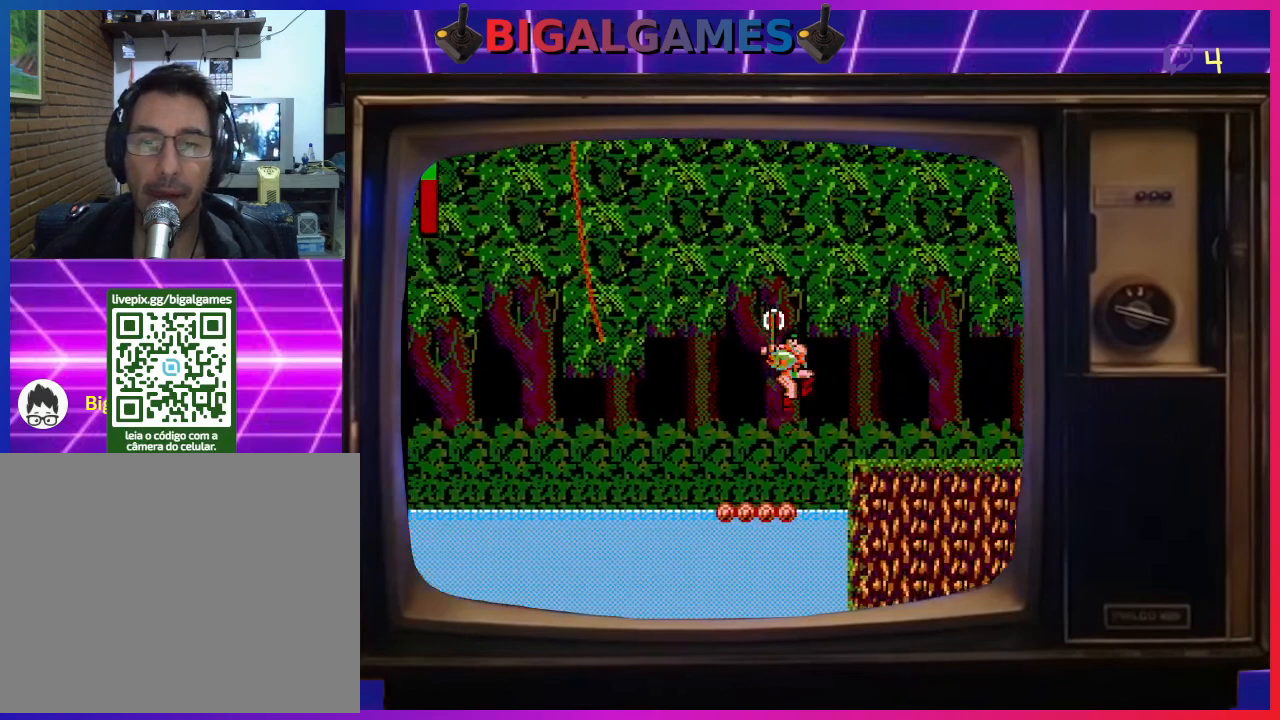
{"buttons": ["DPAD_UP", "DPAD_RIGHT"], "left_stick": "center", "events": [[100, "DPAD_RIGHT", "down"], [100, "DPAD_UP", "down"], [267, "CROSS", "down"], [367, "CROSS", "up"]]}
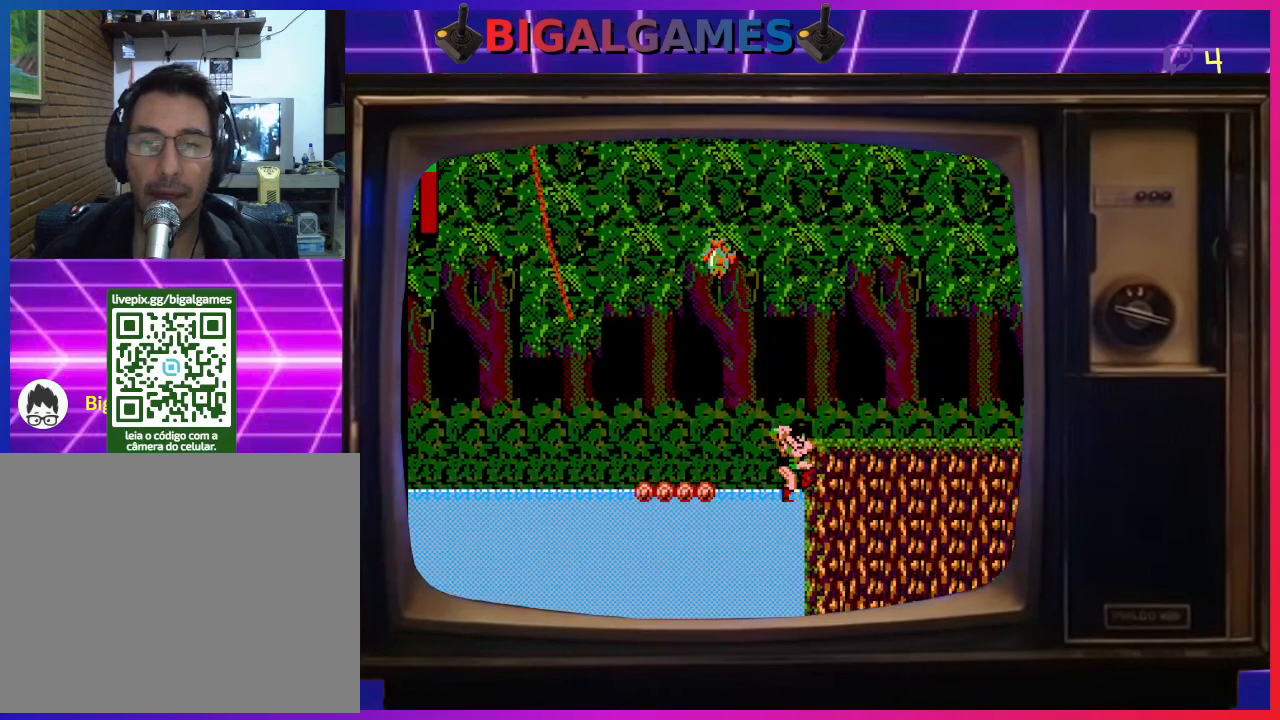
{"buttons": ["DPAD_UP", "DPAD_RIGHT"], "left_stick": "center", "events": [[33, "CIRCLE", "down"], [200, "CIRCLE", "up"], [233, "CIRCLE", "down"], [333, "CIRCLE", "up"], [433, "CIRCLE", "down"], [500, "CIRCLE", "up"]]}
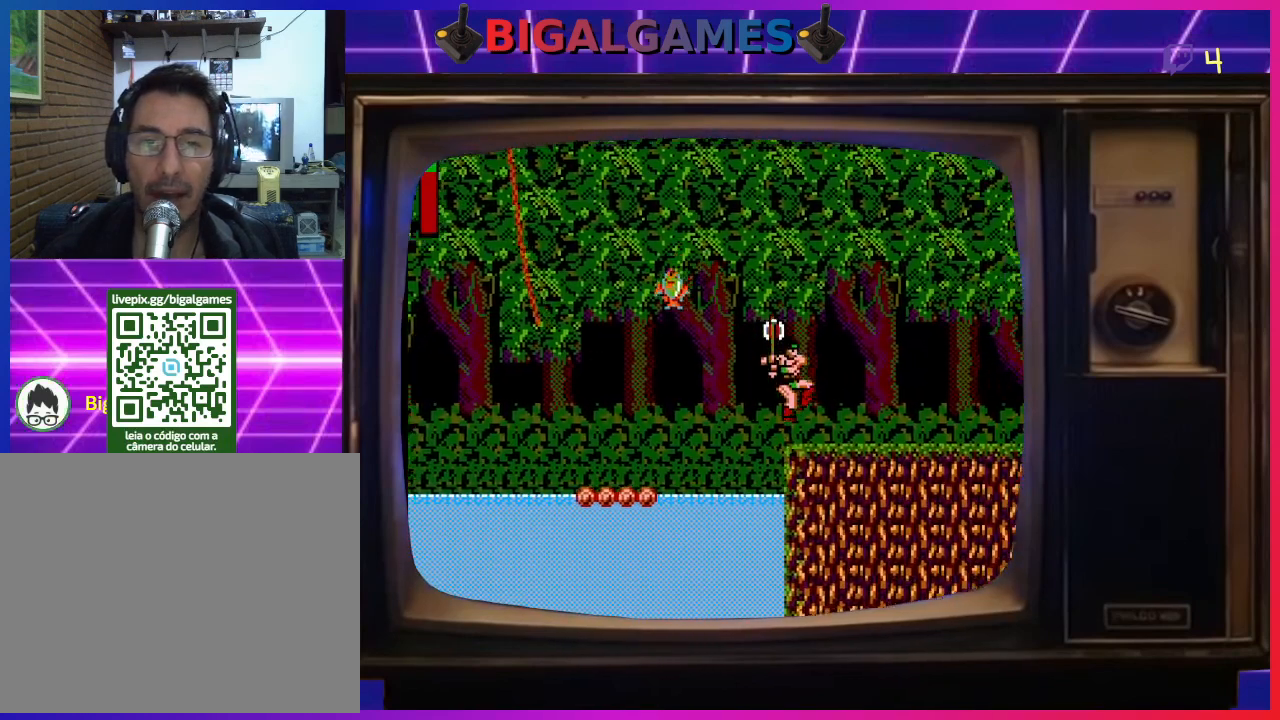
{"buttons": ["DPAD_UP", "DPAD_RIGHT"], "left_stick": "center", "events": [[100, "CIRCLE", "down"], [200, "CIRCLE", "up"]]}
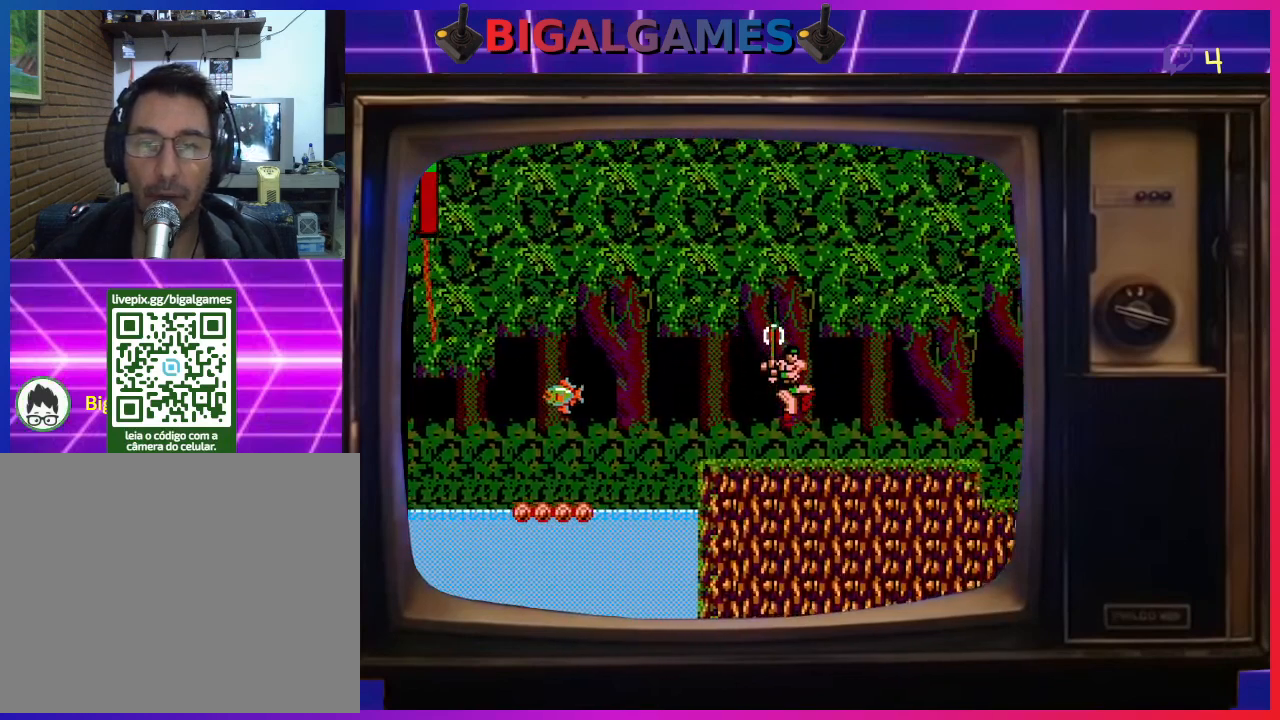
{"buttons": ["DPAD_RIGHT"], "left_stick": "center", "events": [[33, "DPAD_UP", "up"]]}
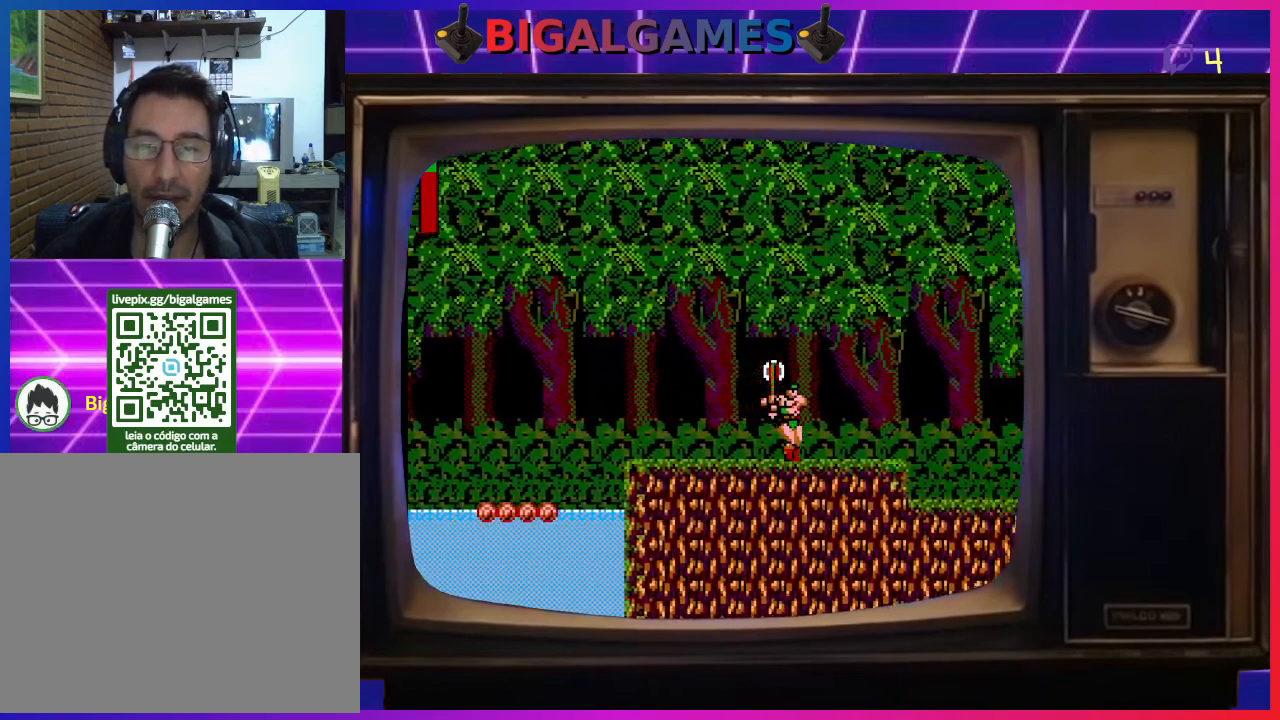
{"buttons": ["DPAD_RIGHT"], "left_stick": "center", "events": []}
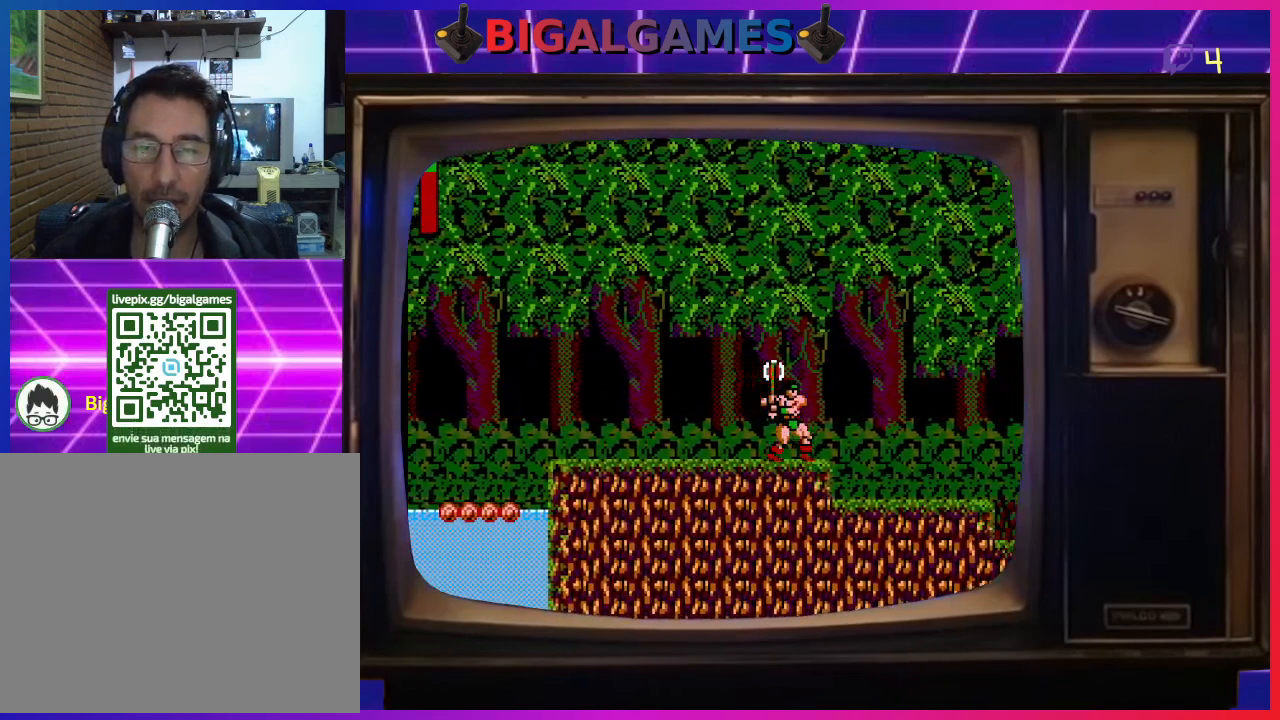
{"buttons": ["DPAD_RIGHT"], "left_stick": "center", "events": []}
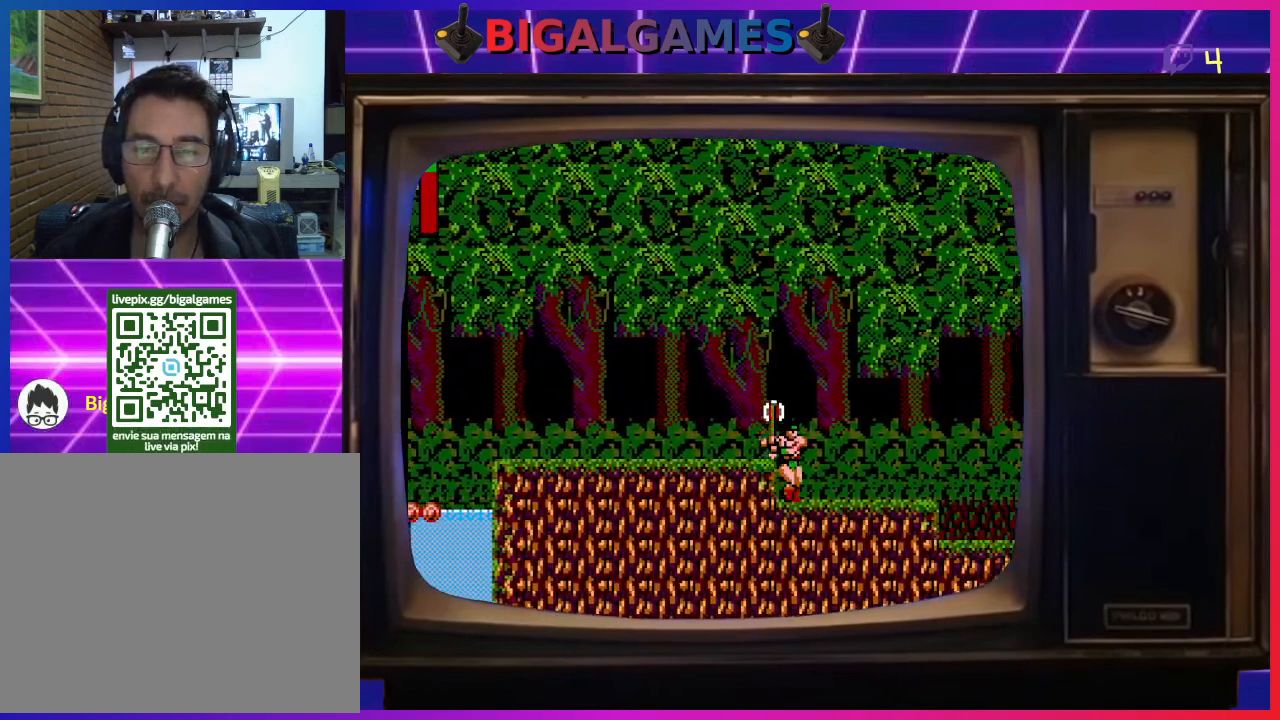
{"buttons": ["DPAD_RIGHT"], "left_stick": "center", "events": []}
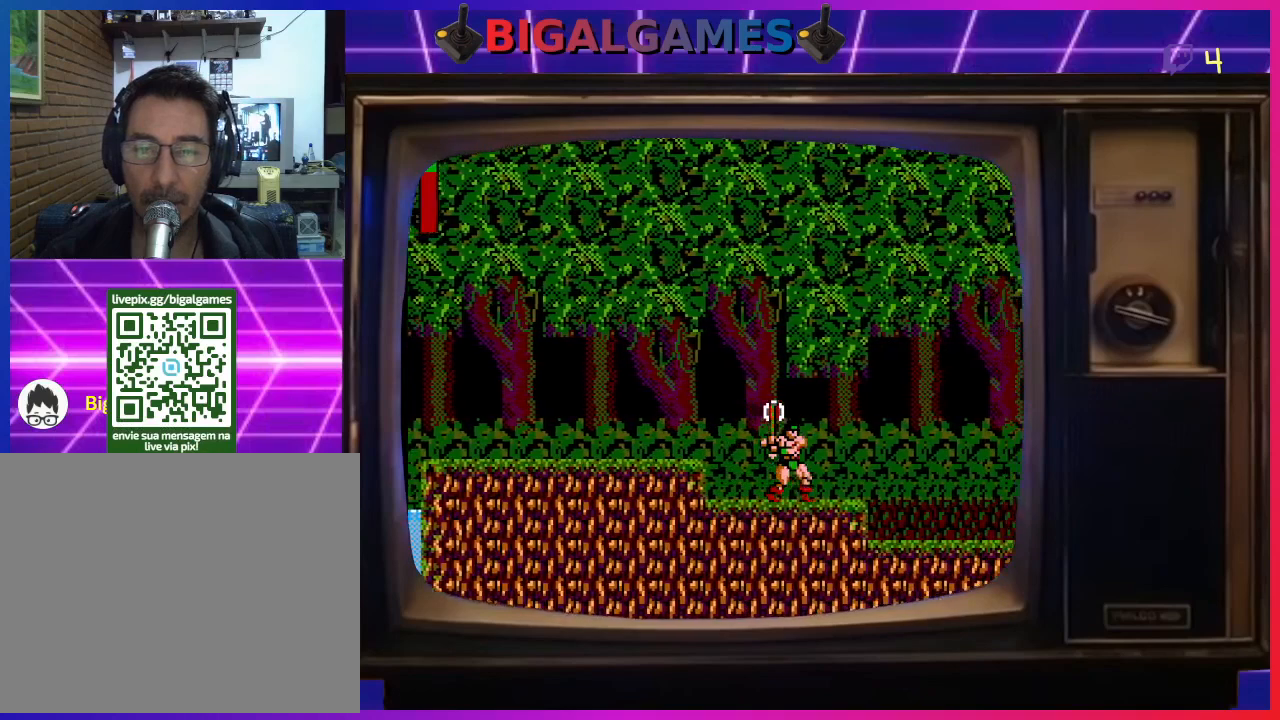
{"buttons": ["DPAD_RIGHT"], "left_stick": "center", "events": []}
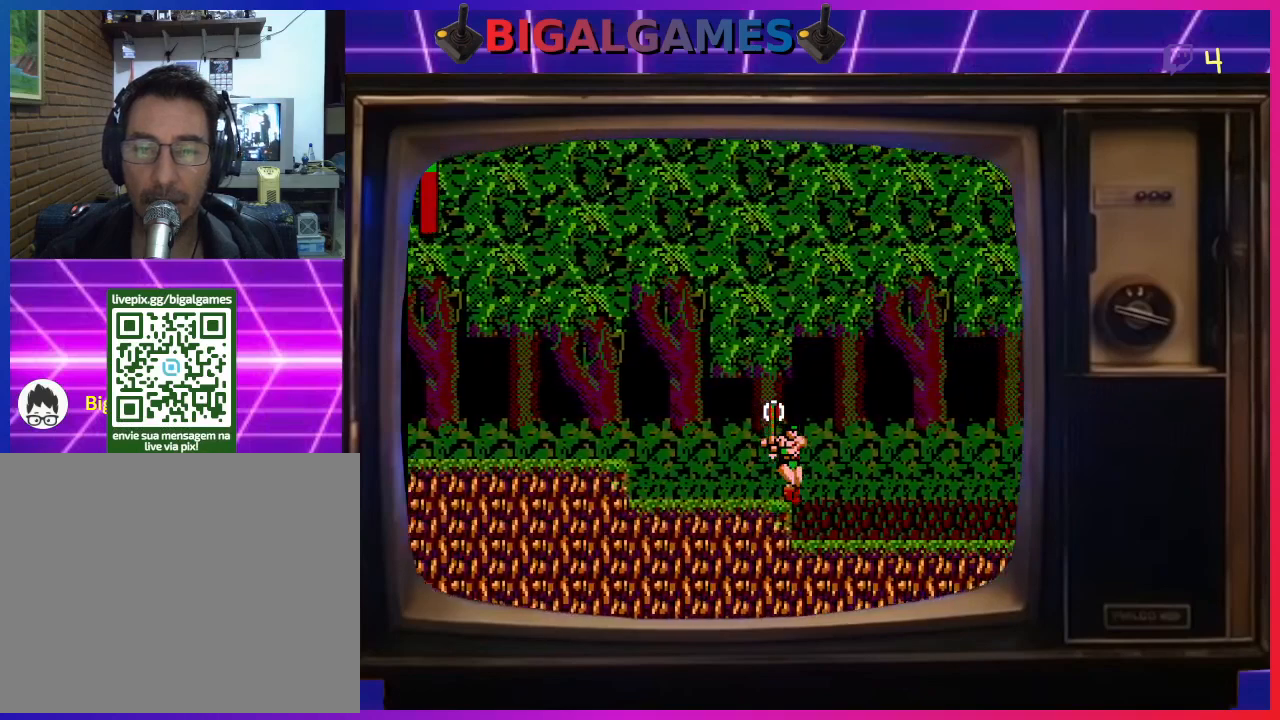
{"buttons": ["DPAD_RIGHT"], "left_stick": "center", "events": []}
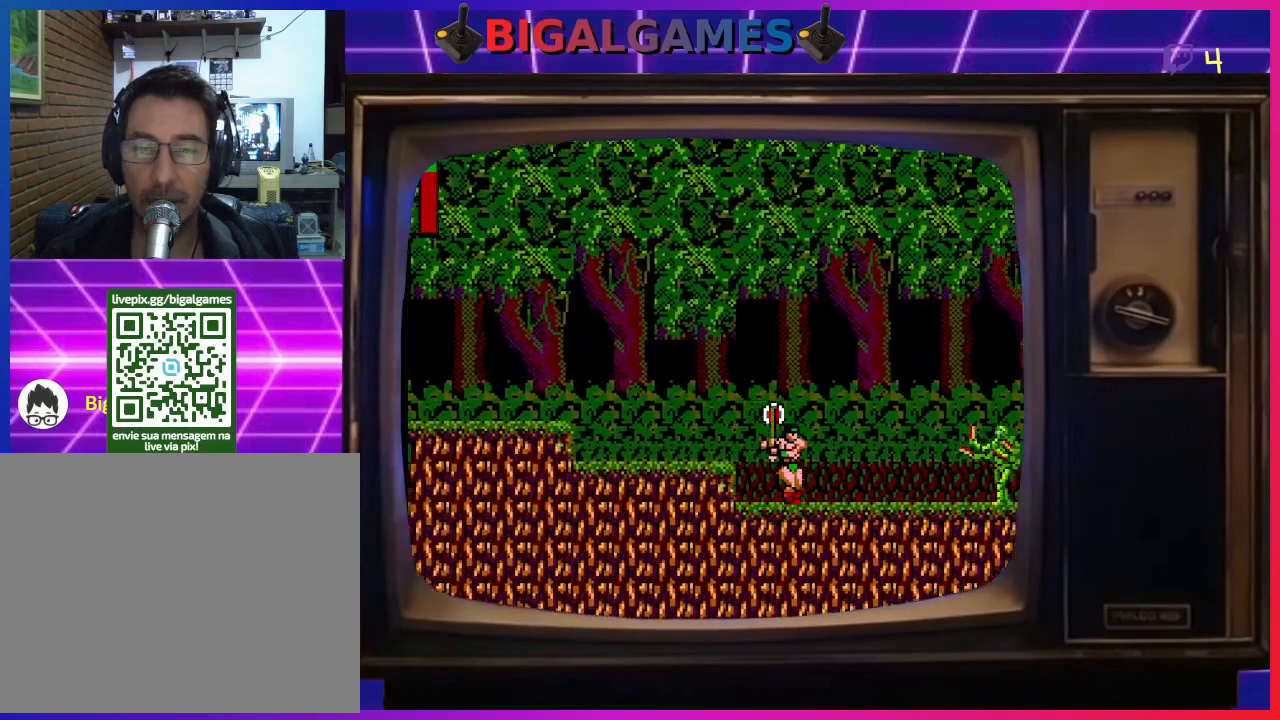
{"buttons": ["DPAD_RIGHT"], "left_stick": "center", "events": []}
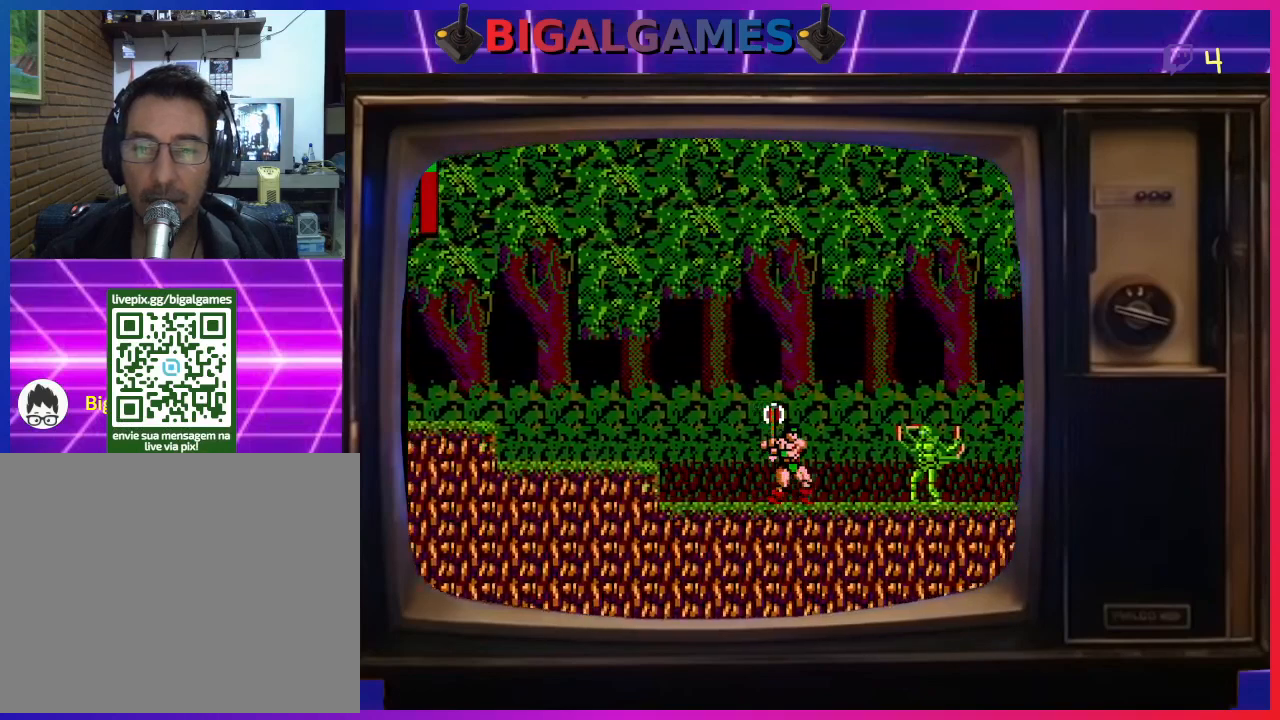
{"buttons": ["CROSS", "DPAD_RIGHT"], "left_stick": "center", "events": [[433, "CROSS", "down"]]}
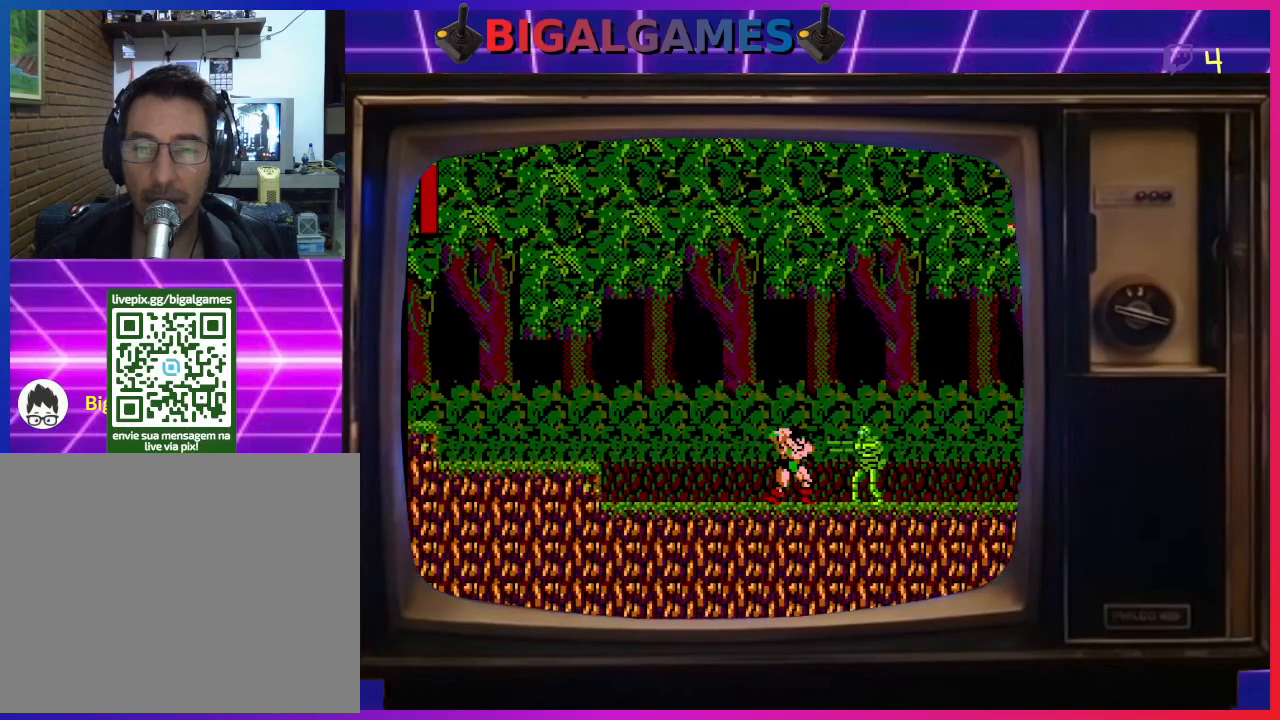
{"buttons": ["DPAD_RIGHT"], "left_stick": "center", "events": [[133, "CROSS", "up"], [233, "CROSS", "down"], [333, "CROSS", "up"], [400, "CROSS", "down"], [500, "CROSS", "up"]]}
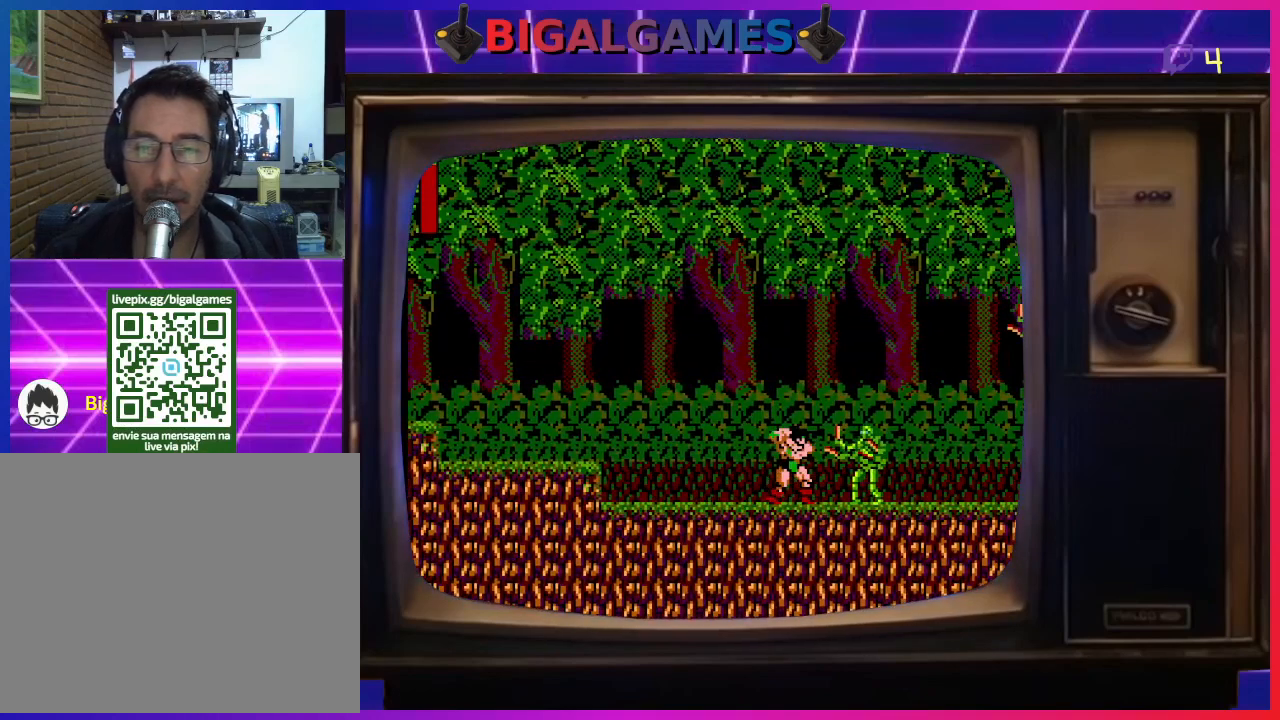
{"buttons": ["CROSS", "DPAD_RIGHT"], "left_stick": "center", "events": [[33, "CROSS", "down"], [133, "CROSS", "up"], [167, "CROSS", "down"], [267, "CROSS", "up"], [300, "CROSS", "down"], [367, "CROSS", "up"], [467, "CROSS", "down"]]}
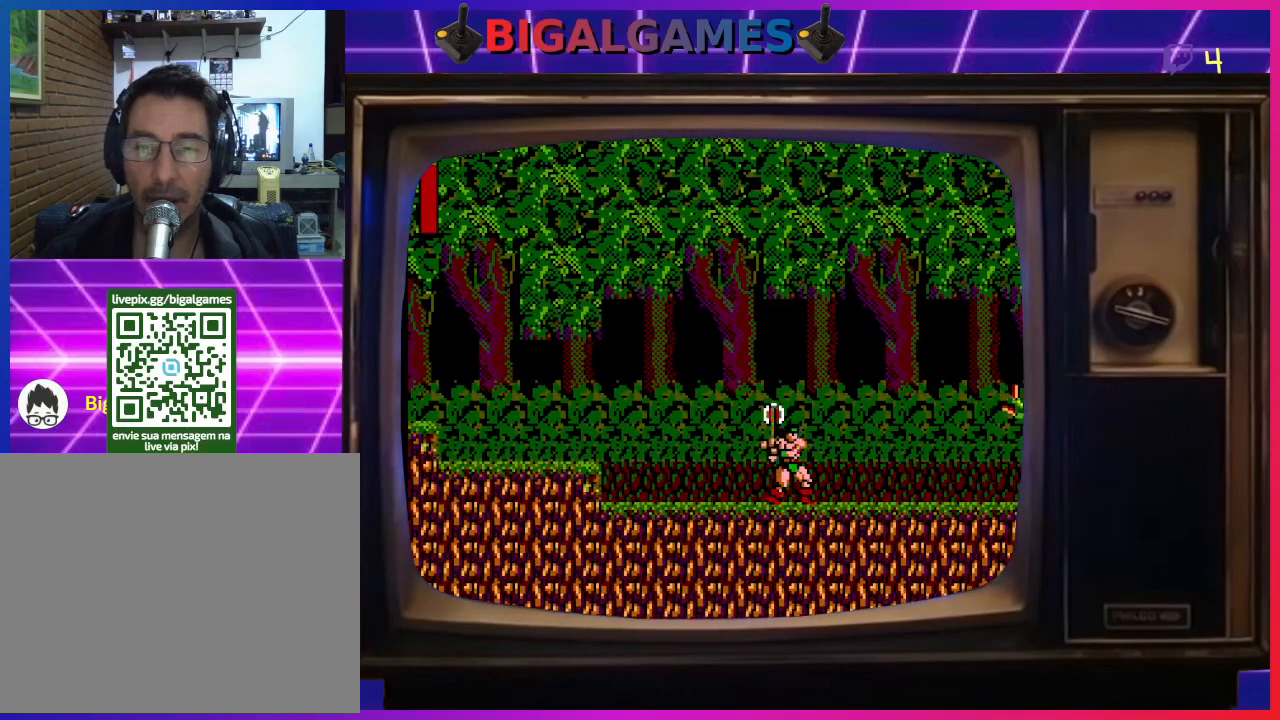
{"buttons": ["DPAD_RIGHT"], "left_stick": "center", "events": [[33, "CROSS", "up"]]}
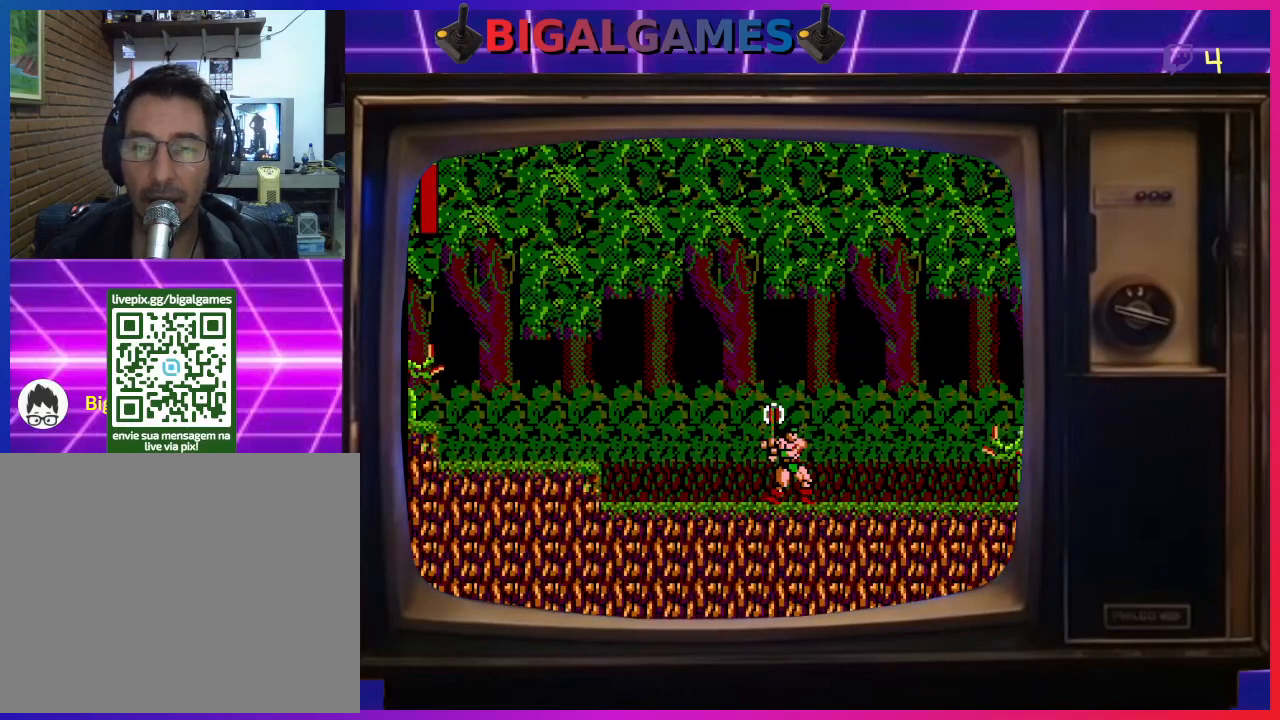
{"buttons": ["DPAD_RIGHT"], "left_stick": "center", "events": []}
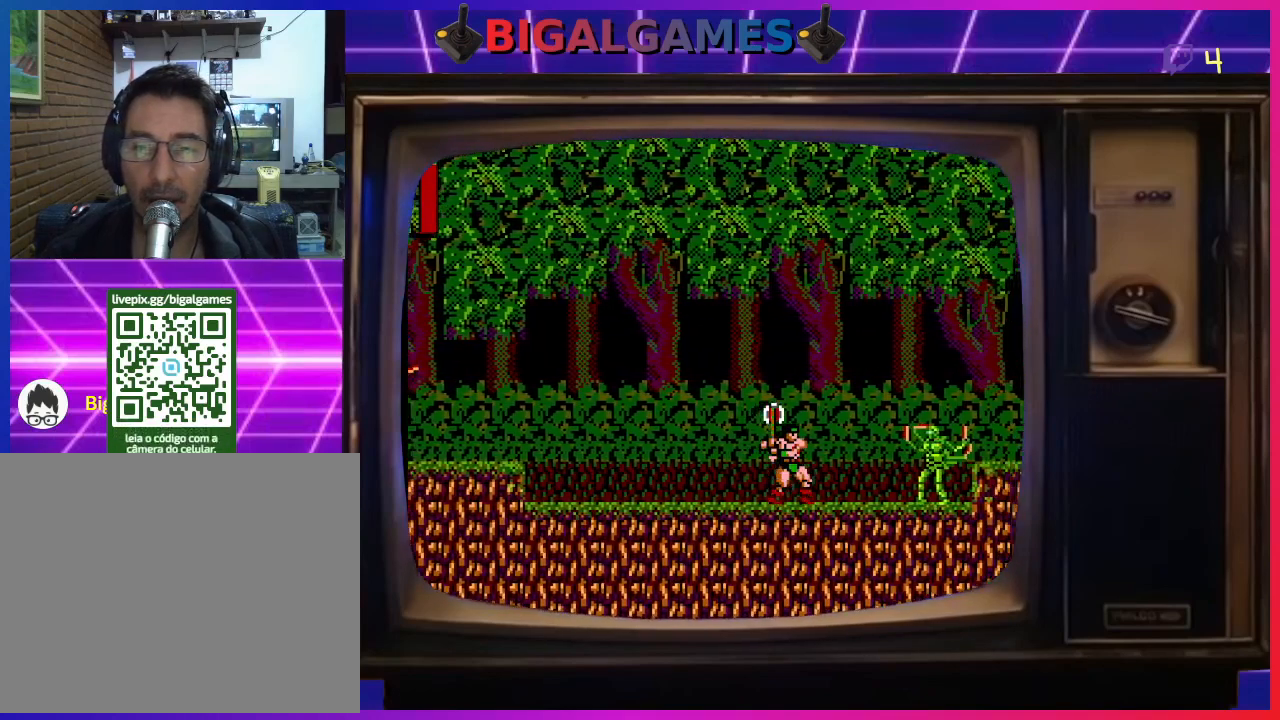
{"buttons": ["CROSS", "DPAD_RIGHT"], "left_stick": "center", "events": [[433, "CROSS", "down"]]}
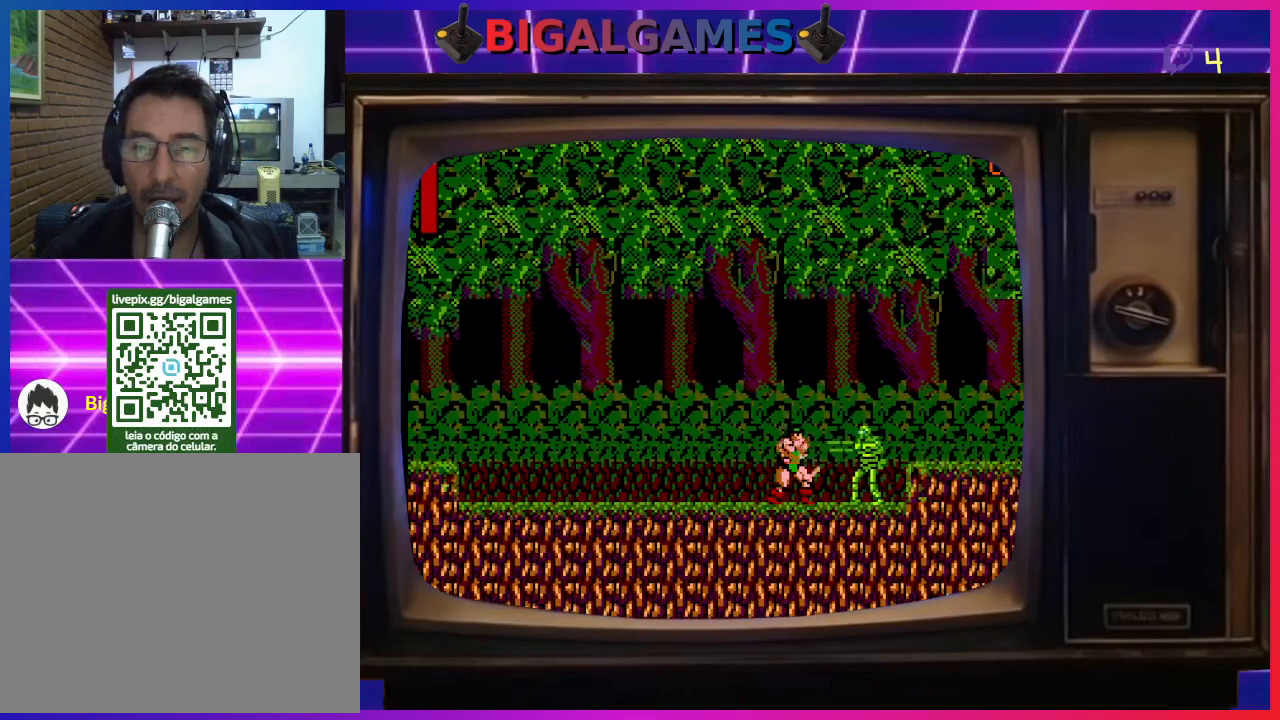
{"buttons": ["DPAD_RIGHT"], "left_stick": "center", "events": [[100, "CROSS", "up"], [233, "CROSS", "down"], [367, "CROSS", "up"], [400, "CROSS", "down"], [500, "CROSS", "up"]]}
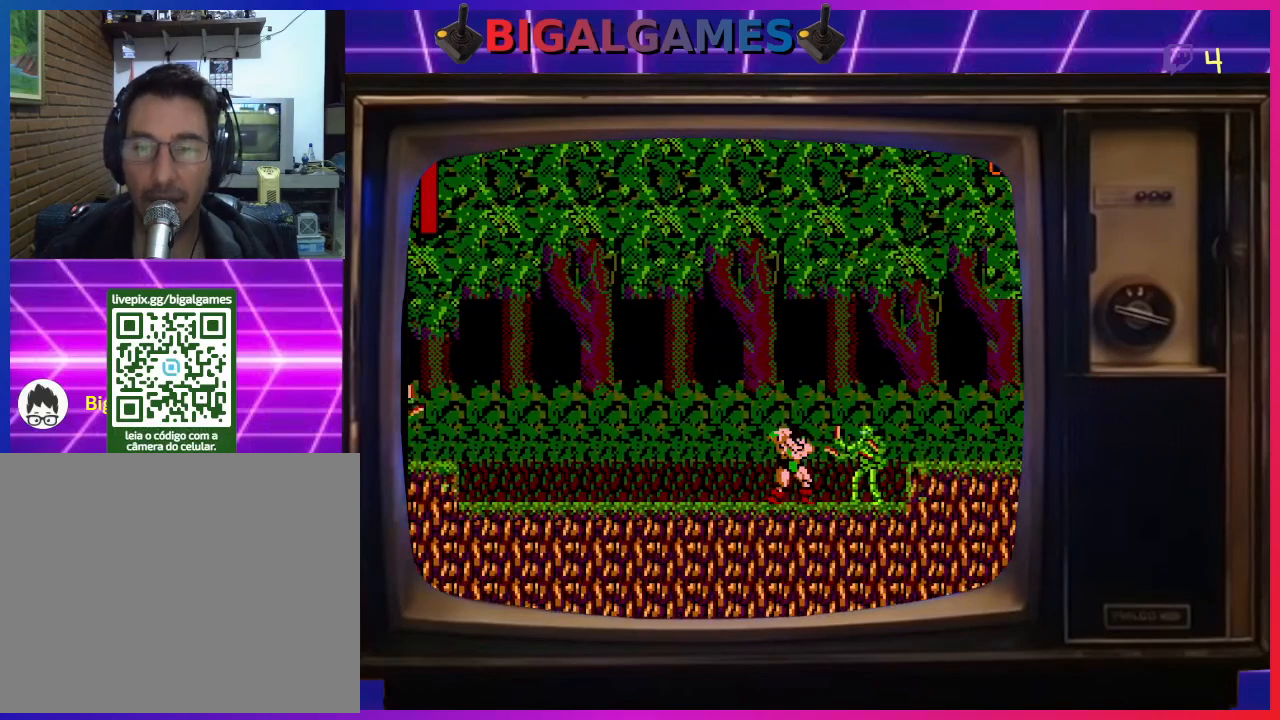
{"buttons": ["DPAD_RIGHT"], "left_stick": "center", "events": [[33, "CROSS", "down"], [133, "CROSS", "up"], [200, "CROSS", "down"], [300, "CROSS", "up"], [367, "CROSS", "down"], [467, "CROSS", "up"]]}
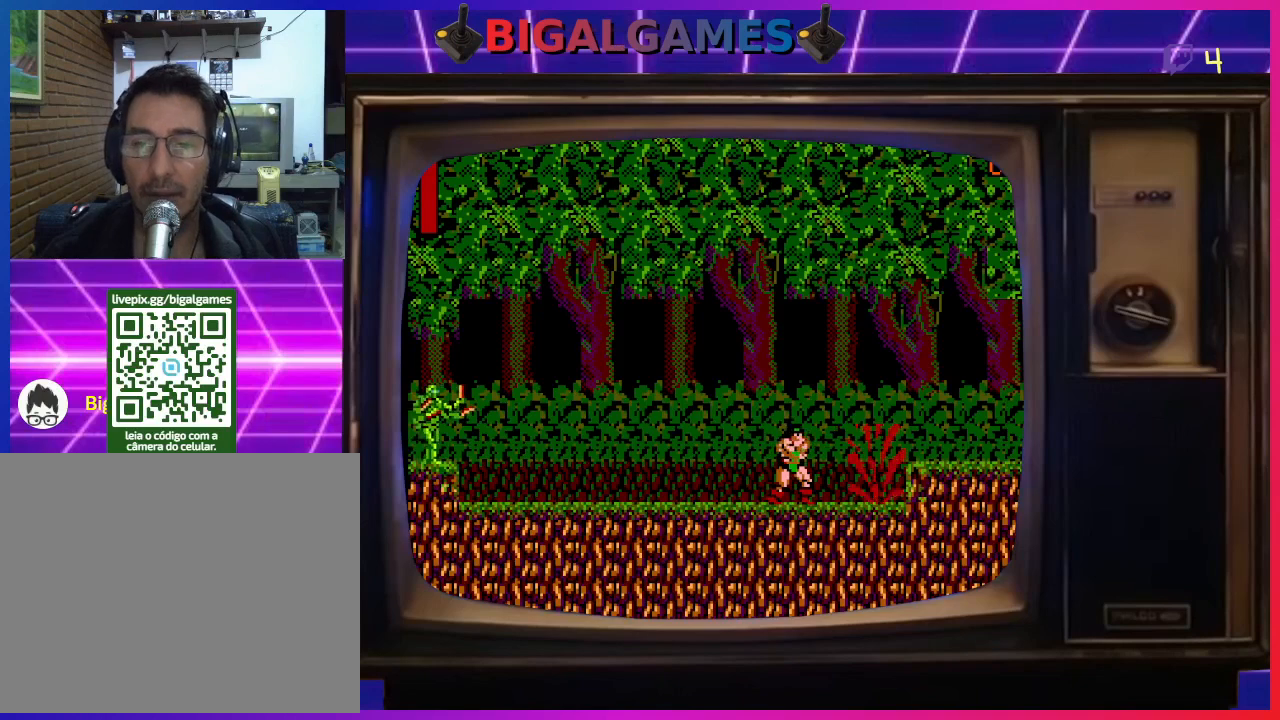
{"buttons": ["DPAD_RIGHT"], "left_stick": "center", "events": []}
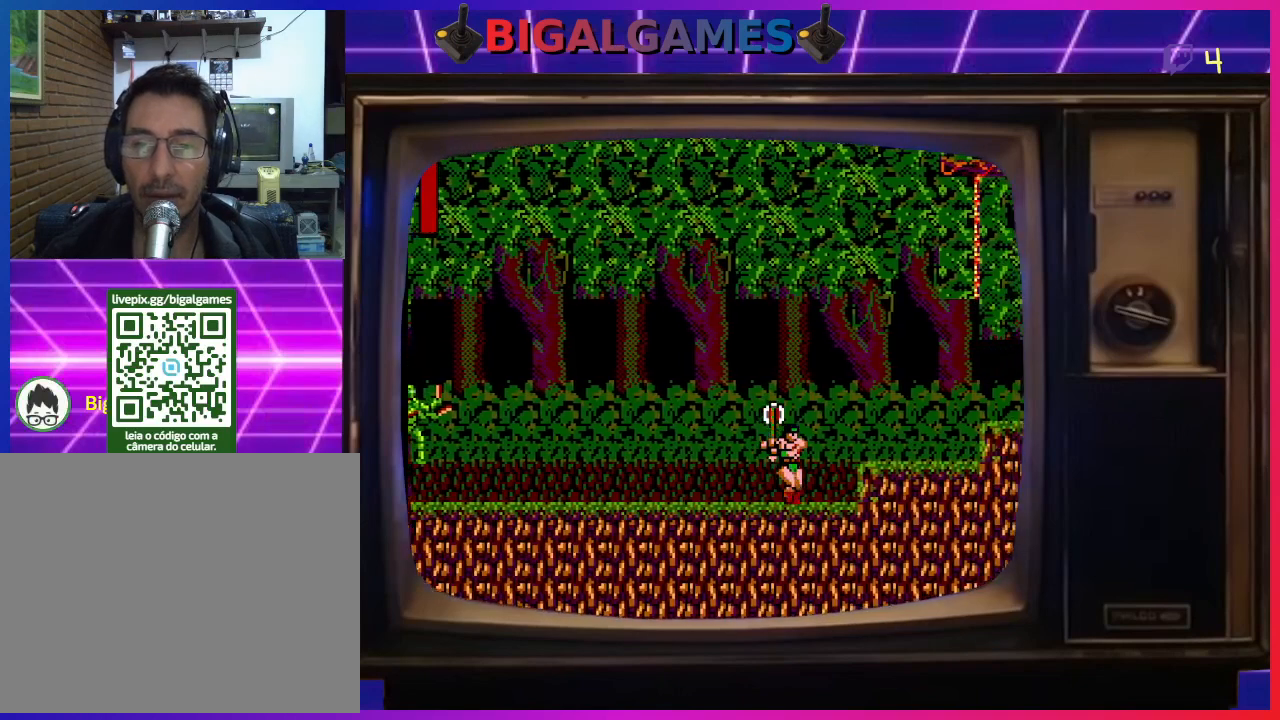
{"buttons": ["DPAD_RIGHT"], "left_stick": "center", "events": [[133, "CIRCLE", "down"], [333, "CIRCLE", "up"]]}
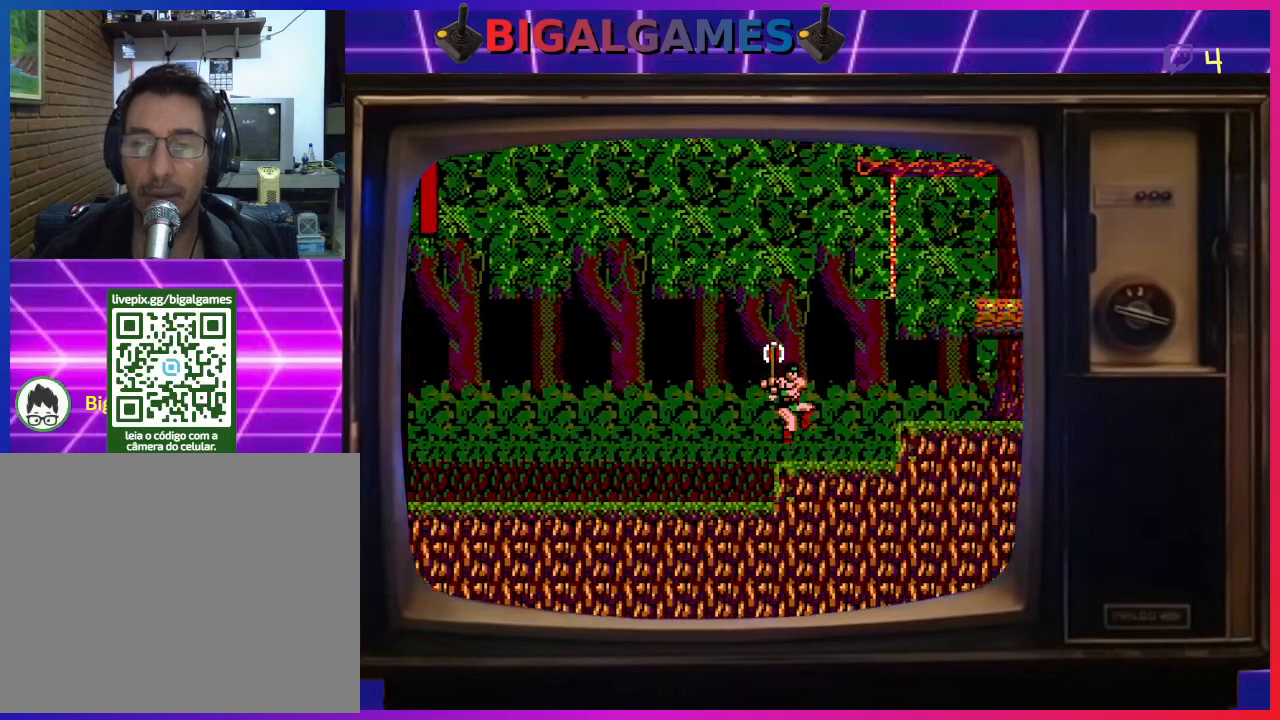
{"buttons": [], "left_stick": "center", "events": [[200, "DPAD_RIGHT", "up"]]}
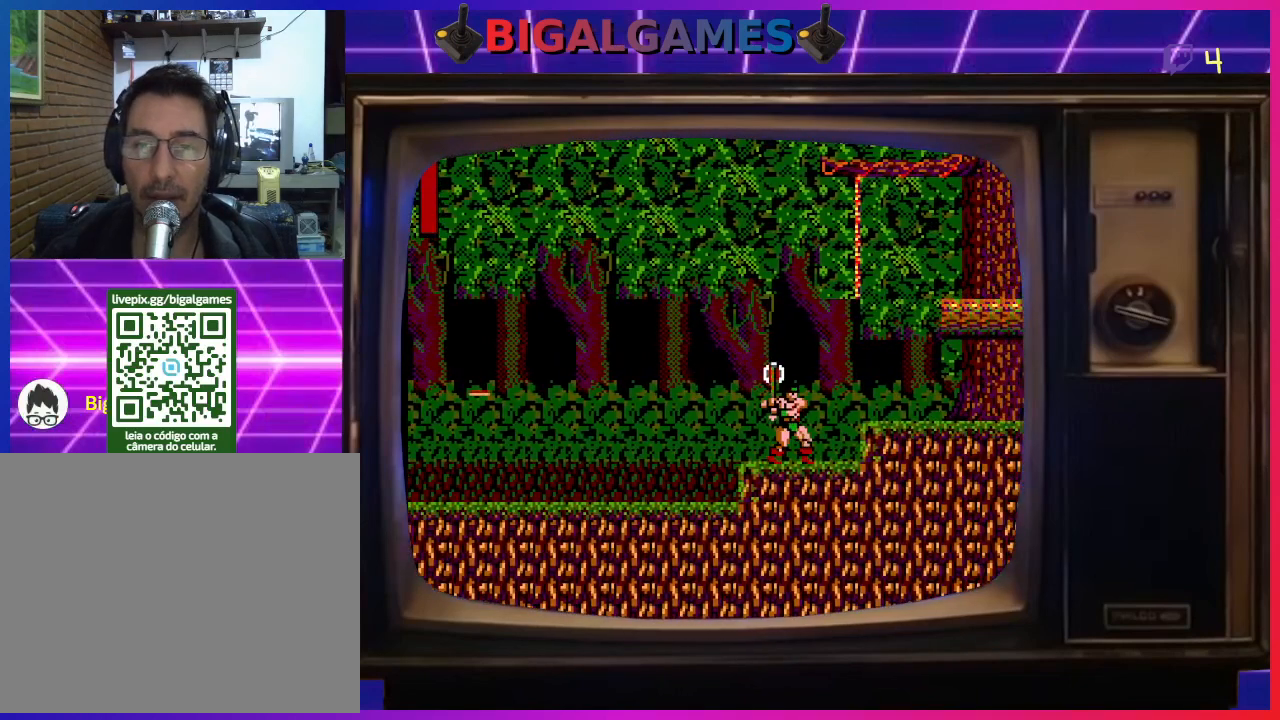
{"buttons": ["CIRCLE", "DPAD_UP", "DPAD_RIGHT"], "left_stick": "center", "events": [[67, "DPAD_RIGHT", "down"], [100, "CIRCLE", "down"], [200, "DPAD_UP", "down"]]}
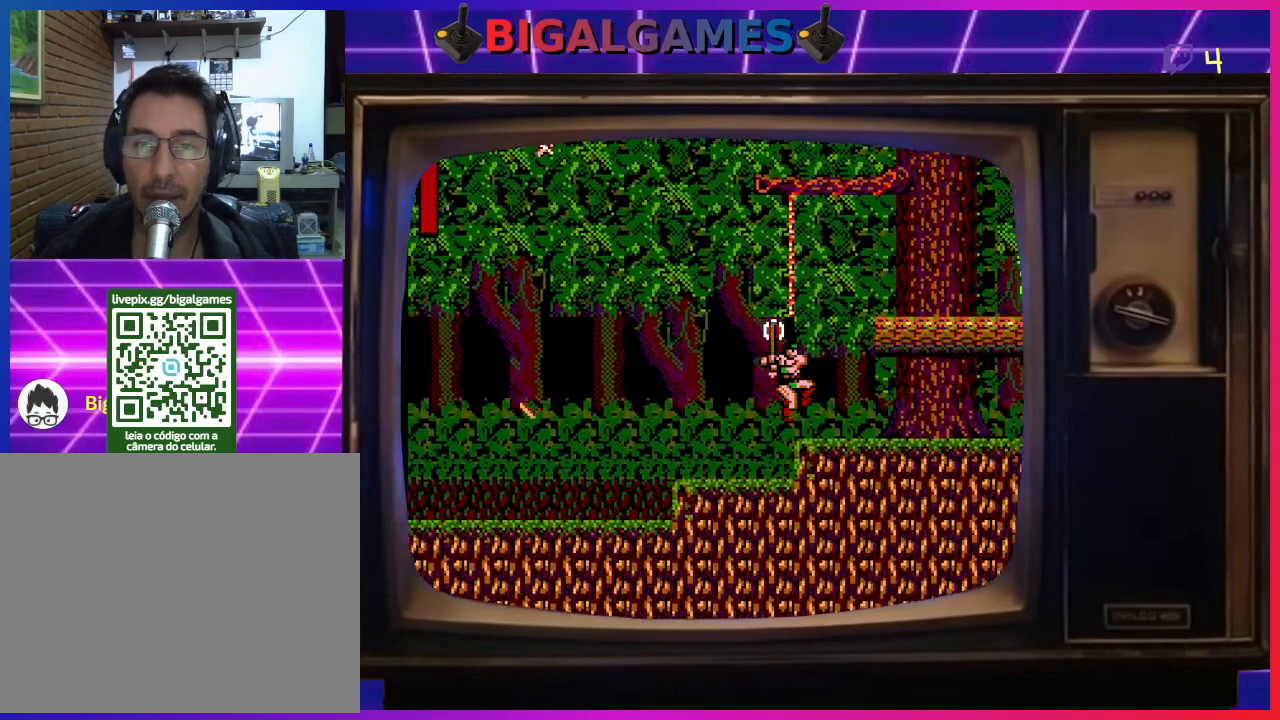
{"buttons": ["DPAD_UP"], "left_stick": "center", "events": [[33, "CIRCLE", "up"], [233, "DPAD_UP", "up"], [267, "DPAD_RIGHT", "up"], [500, "DPAD_UP", "down"]]}
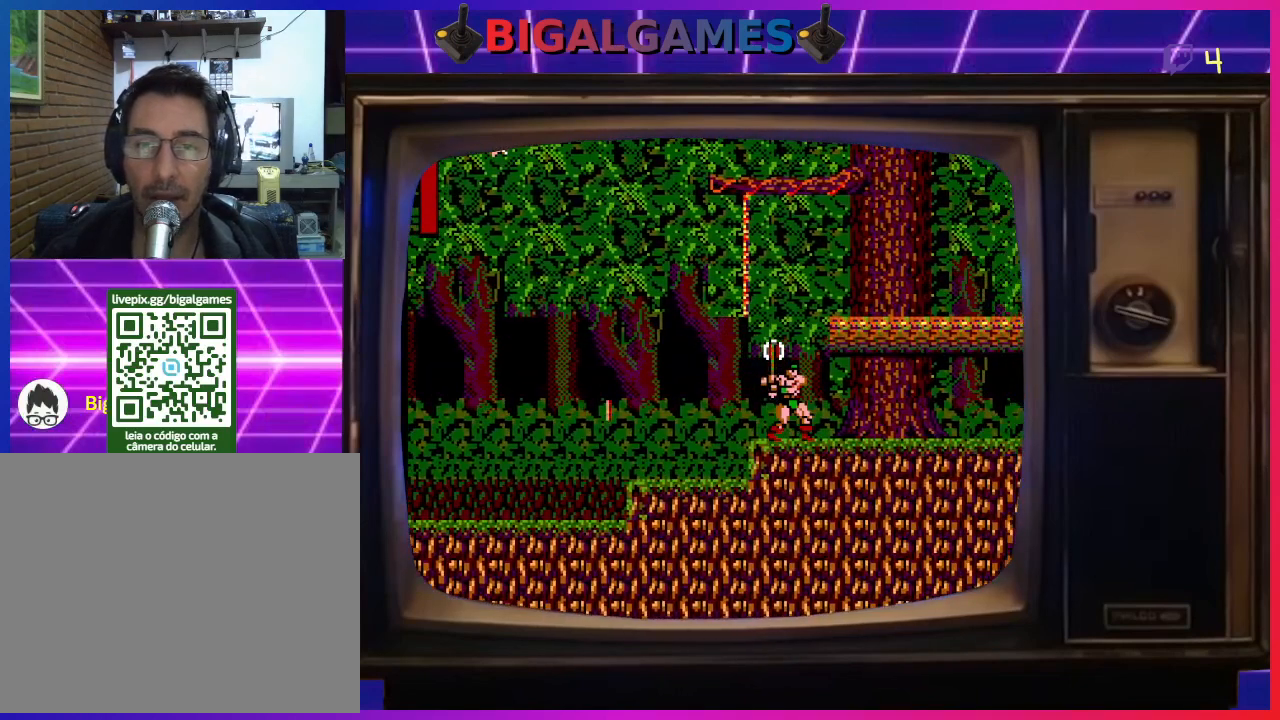
{"buttons": ["CIRCLE", "DPAD_UP"], "left_stick": "center", "events": [[33, "CIRCLE", "down"], [33, "DPAD_LEFT", "down"], [333, "DPAD_LEFT", "up"]]}
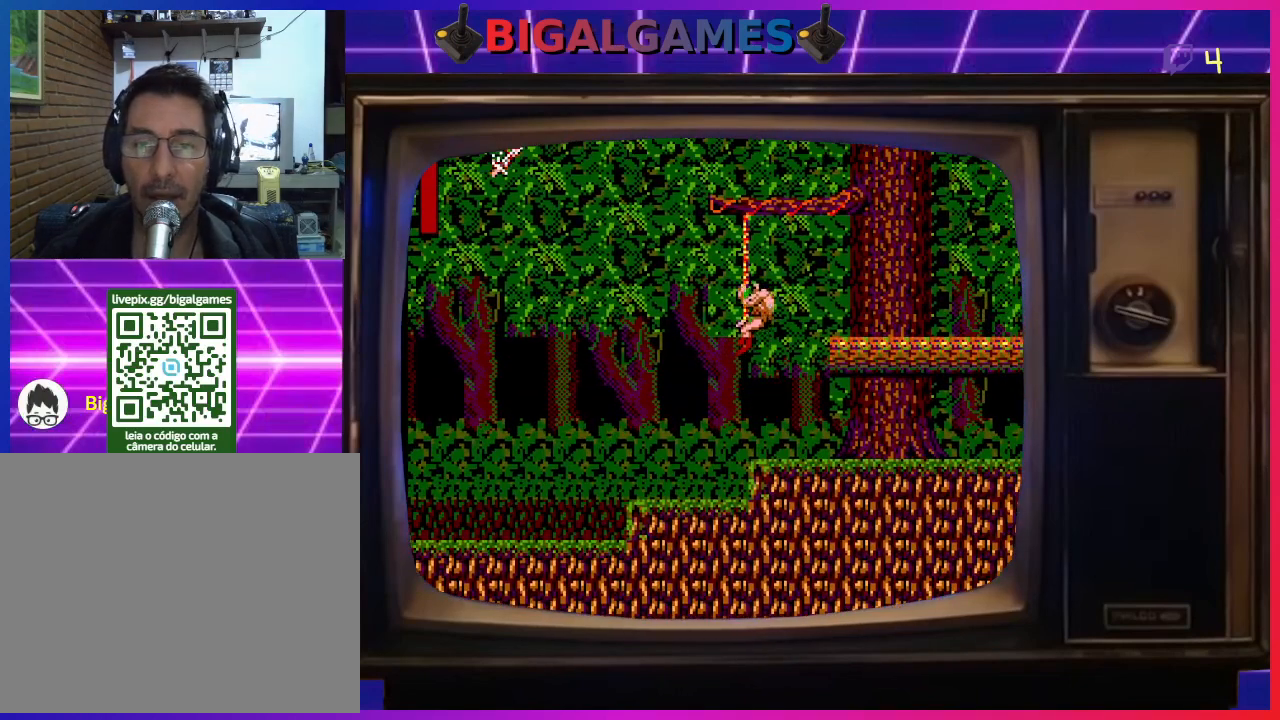
{"buttons": ["DPAD_UP"], "left_stick": "center", "events": [[133, "CIRCLE", "up"]]}
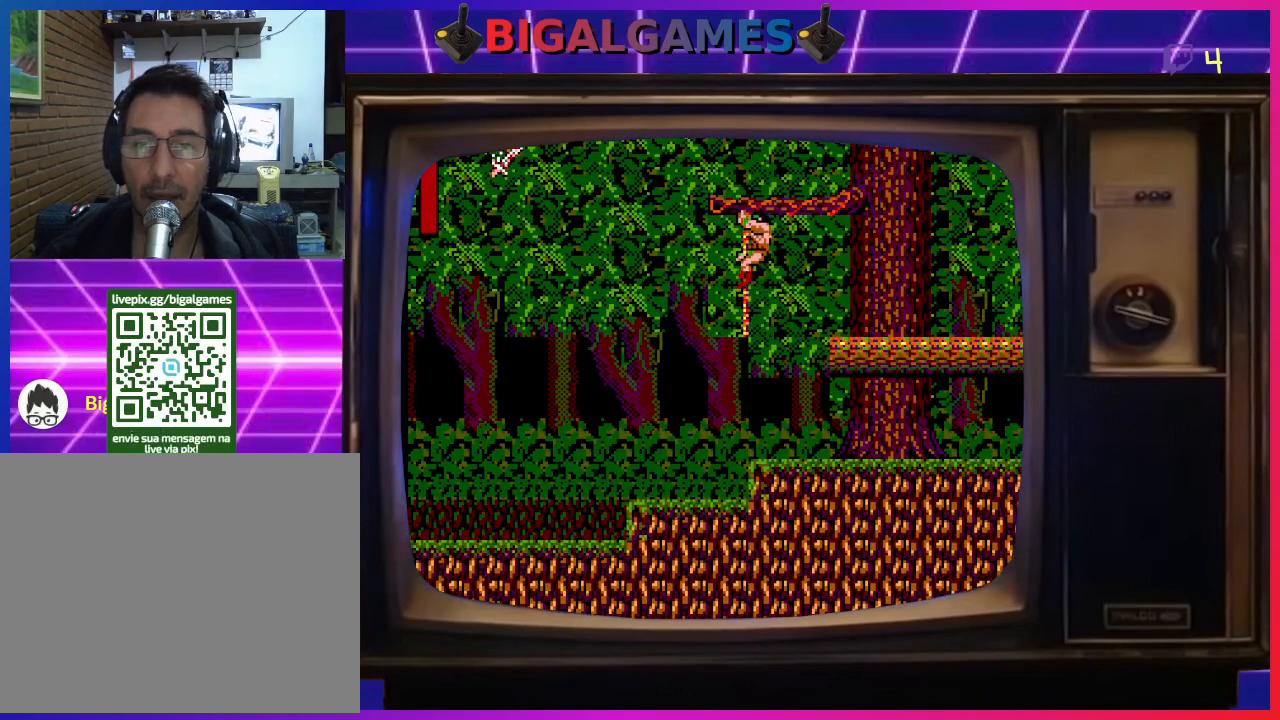
{"buttons": ["CIRCLE", "DPAD_RIGHT"], "left_stick": "center", "events": [[33, "DPAD_UP", "up"], [133, "DPAD_RIGHT", "down"], [233, "CIRCLE", "down"]]}
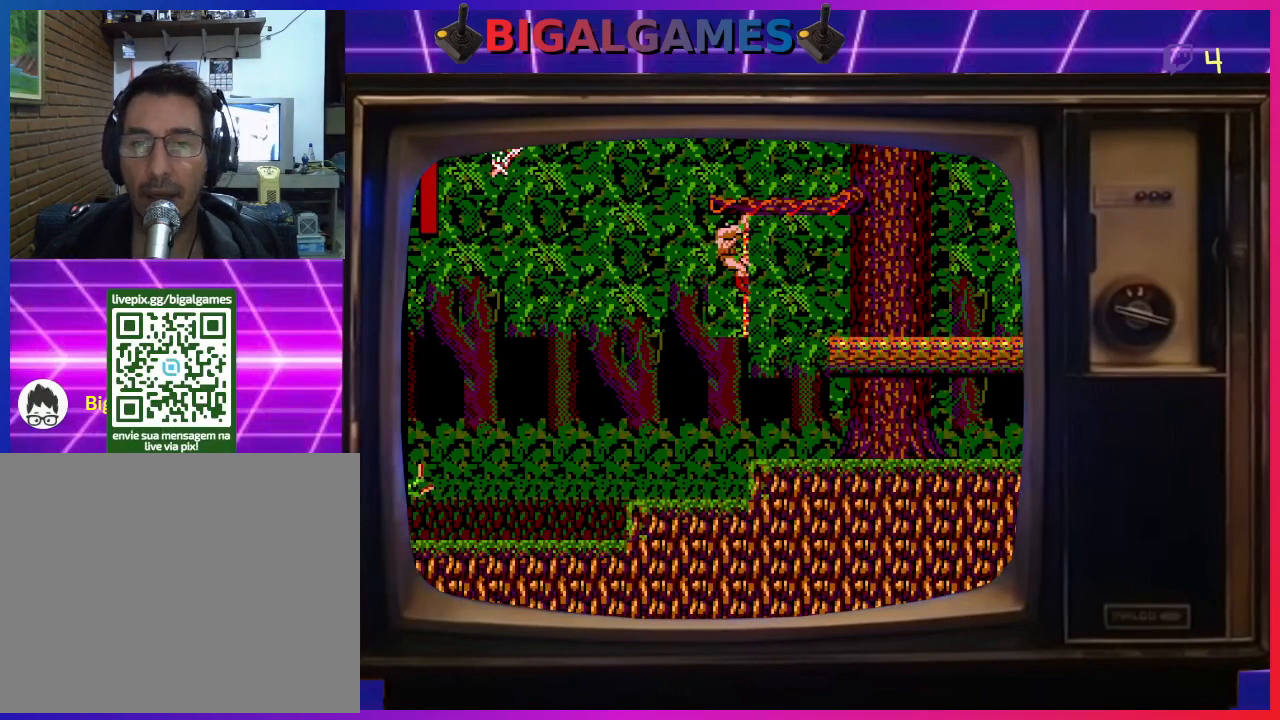
{"buttons": ["CIRCLE", "DPAD_UP", "DPAD_RIGHT"], "left_stick": "center", "events": [[100, "CIRCLE", "up"], [233, "CIRCLE", "down"], [233, "DPAD_UP", "down"], [367, "CIRCLE", "up"], [433, "CIRCLE", "down"]]}
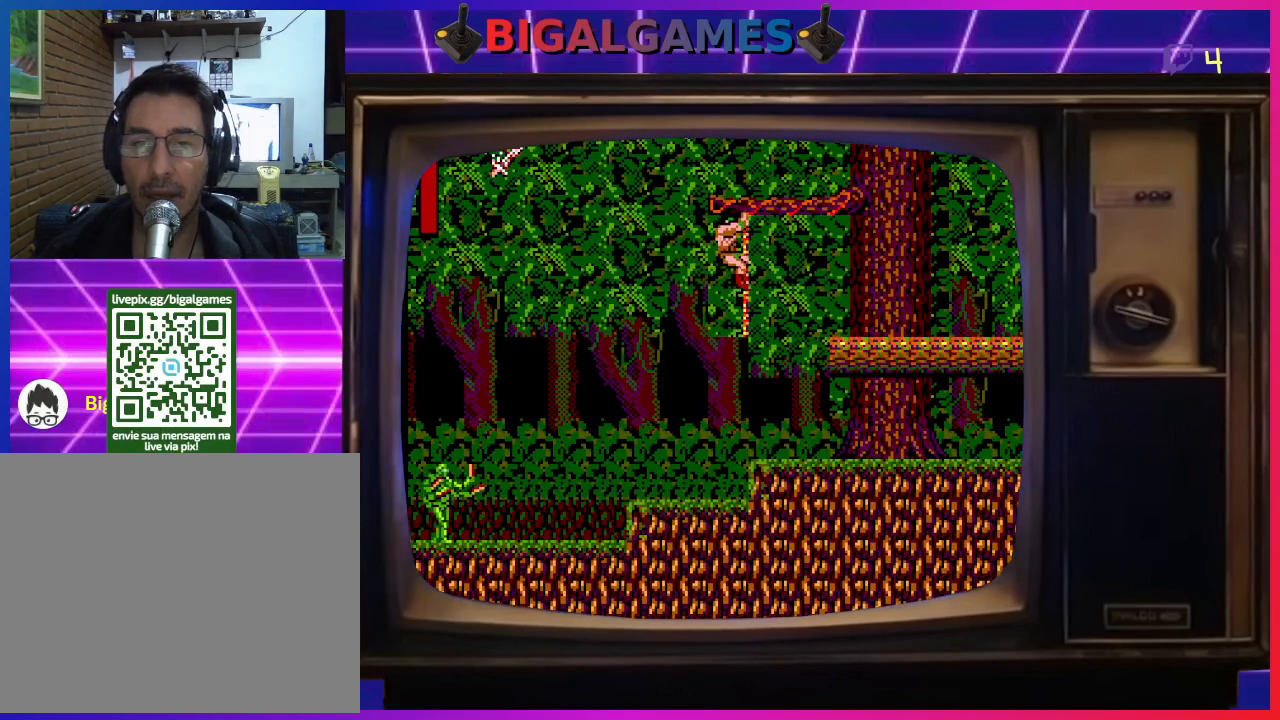
{"buttons": ["DPAD_DOWN"], "left_stick": "center", "events": [[67, "CIRCLE", "up"], [100, "CIRCLE", "down"], [233, "CIRCLE", "up"], [233, "DPAD_UP", "up"], [333, "DPAD_DOWN", "down"], [467, "DPAD_RIGHT", "up"]]}